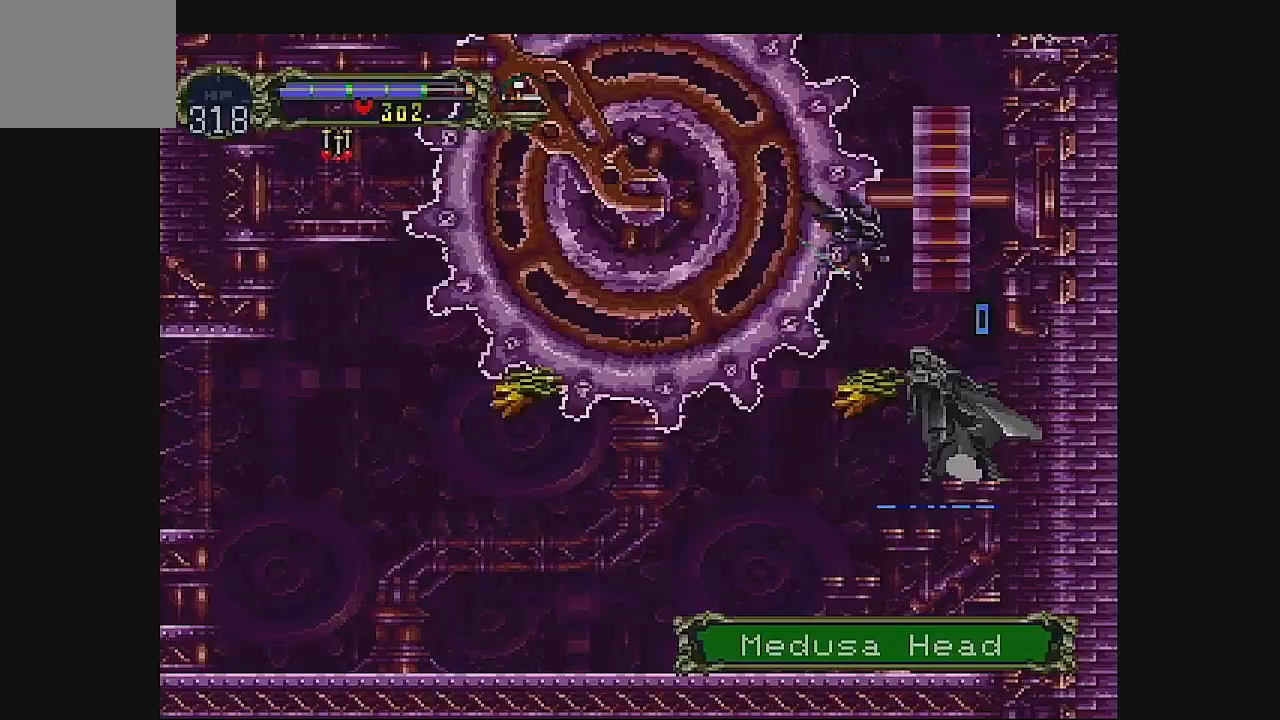
Gameplay with a controller (Xbox layout); each line is a JSON object with the inputs held at the frame after it. "events" lists button and stick changes between this image and that frame as [ms after this image, input, new state], when the widget could be followed in between. Not read: L1 L3 R1 R3 right_stick.
{"buttons": ["DPAD_LEFT"], "left_stick": "center", "events": [[100, "DPAD_DOWN", "down"], [133, "A", "down"], [267, "A", "up"], [267, "DPAD_DOWN", "up"], [367, "A", "down"], [367, "DPAD_DOWN", "down"], [367, "DPAD_RIGHT", "down"], [400, "DPAD_RIGHT", "up"], [433, "A", "up"], [433, "DPAD_DOWN", "up"], [433, "DPAD_LEFT", "down"]]}
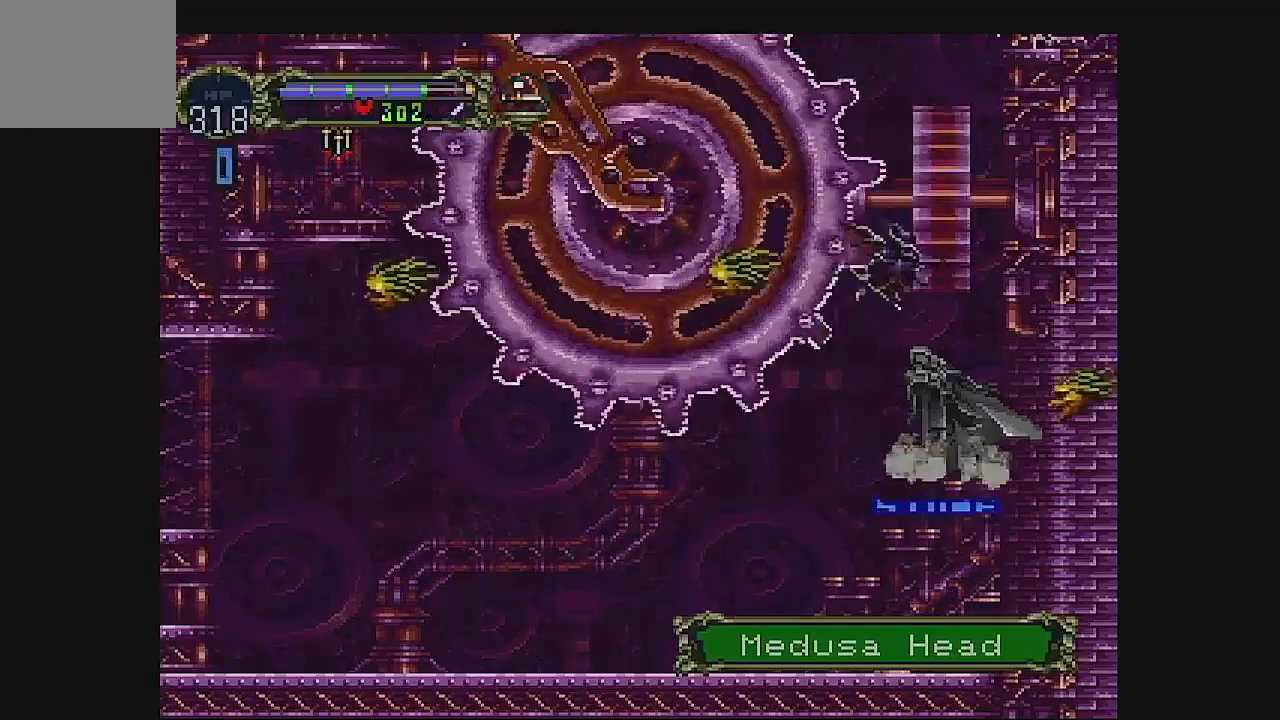
{"buttons": ["A", "DPAD_RIGHT"], "left_stick": "center", "events": [[33, "DPAD_DOWN", "down"], [67, "A", "down"], [67, "DPAD_LEFT", "up"], [67, "DPAD_RIGHT", "down"], [100, "DPAD_DOWN", "up"], [133, "DPAD_RIGHT", "up"], [167, "A", "up"], [200, "DPAD_LEFT", "down"], [267, "A", "down"], [267, "DPAD_LEFT", "up"], [267, "DPAD_RIGHT", "down"], [367, "A", "up"], [433, "A", "down"]]}
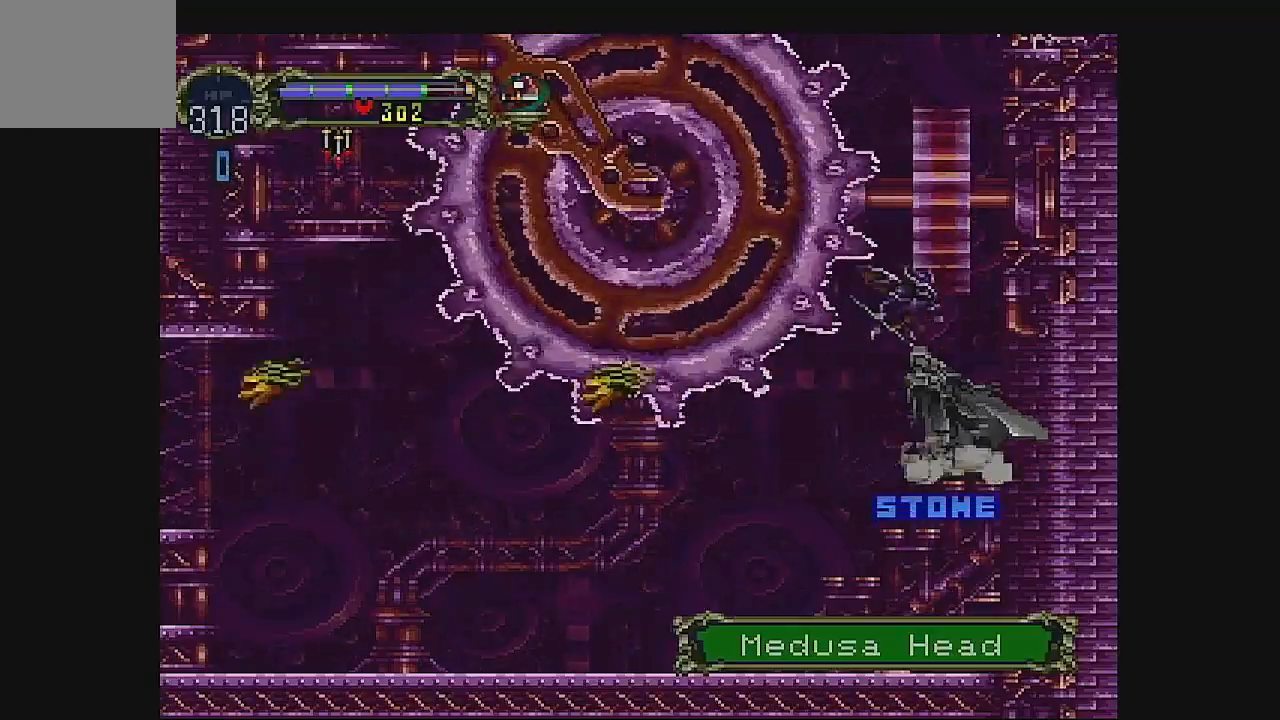
{"buttons": ["DPAD_DOWN"], "left_stick": "center", "events": [[33, "DPAD_RIGHT", "up"], [67, "A", "up"], [133, "DPAD_LEFT", "down"], [167, "A", "down"], [233, "DPAD_LEFT", "up"], [267, "A", "up"], [267, "DPAD_RIGHT", "down"], [367, "A", "down"], [367, "DPAD_RIGHT", "up"], [433, "DPAD_LEFT", "down"], [467, "A", "up"], [500, "DPAD_DOWN", "down"], [500, "DPAD_LEFT", "up"]]}
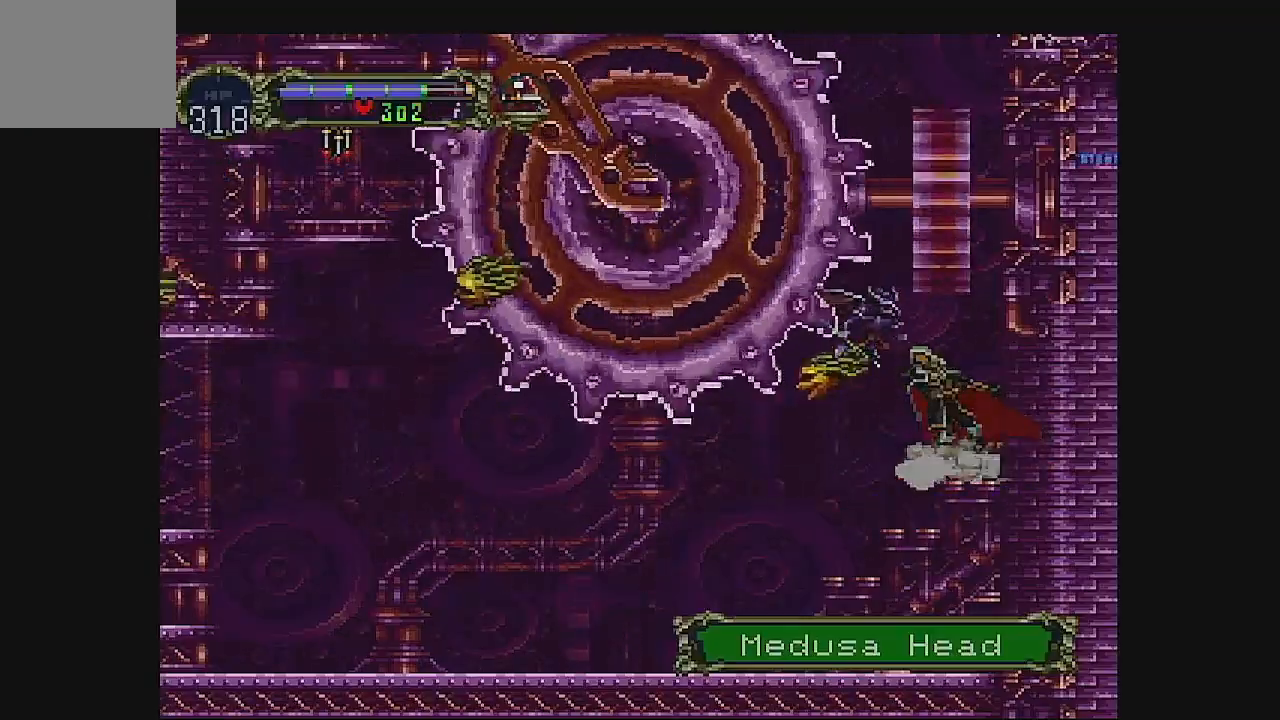
{"buttons": [], "left_stick": "center", "events": [[33, "DPAD_DOWN", "up"], [233, "A", "down"], [500, "A", "up"]]}
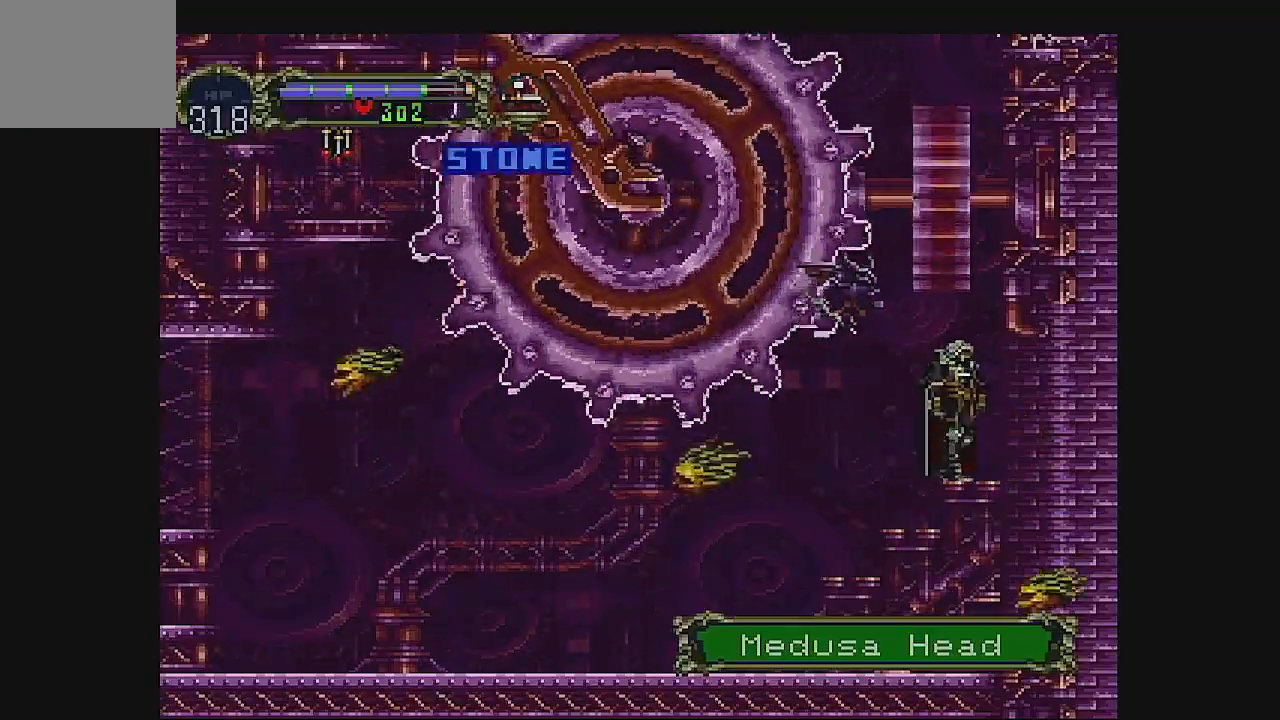
{"buttons": ["A"], "left_stick": "center", "events": [[67, "A", "down"]]}
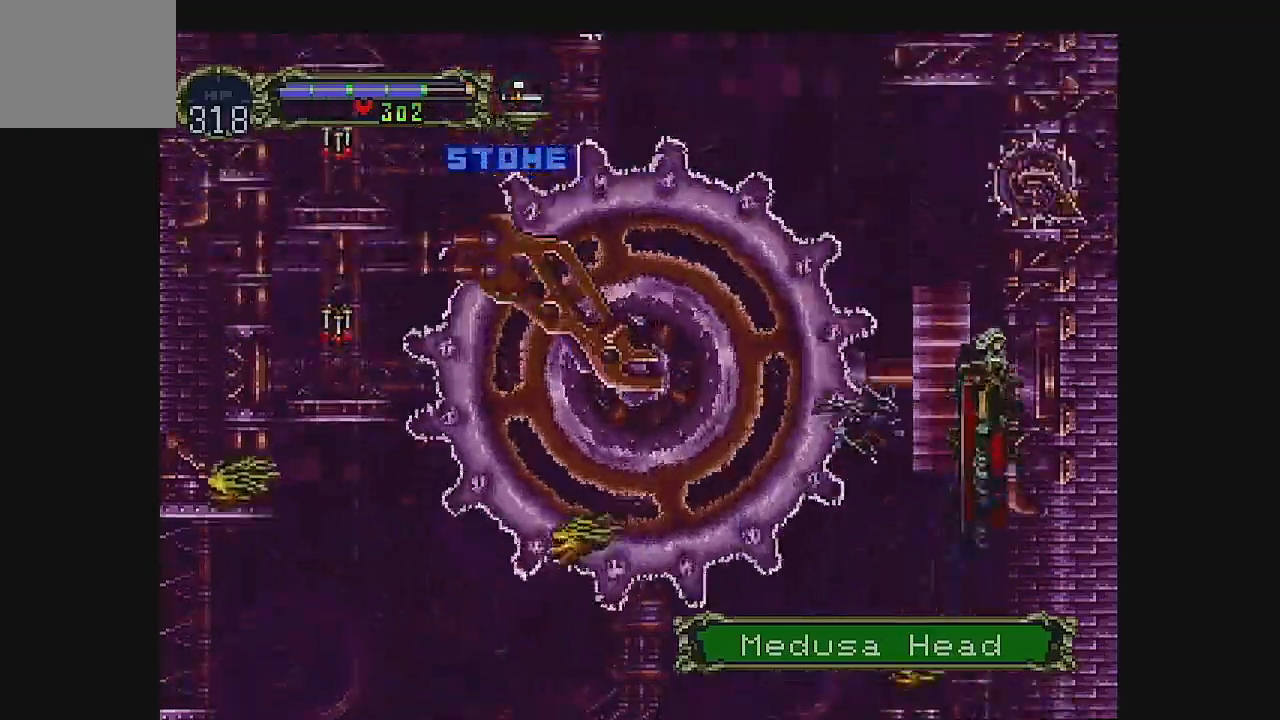
{"buttons": [], "left_stick": "center", "events": [[167, "B", "down"], [400, "A", "up"], [400, "B", "up"]]}
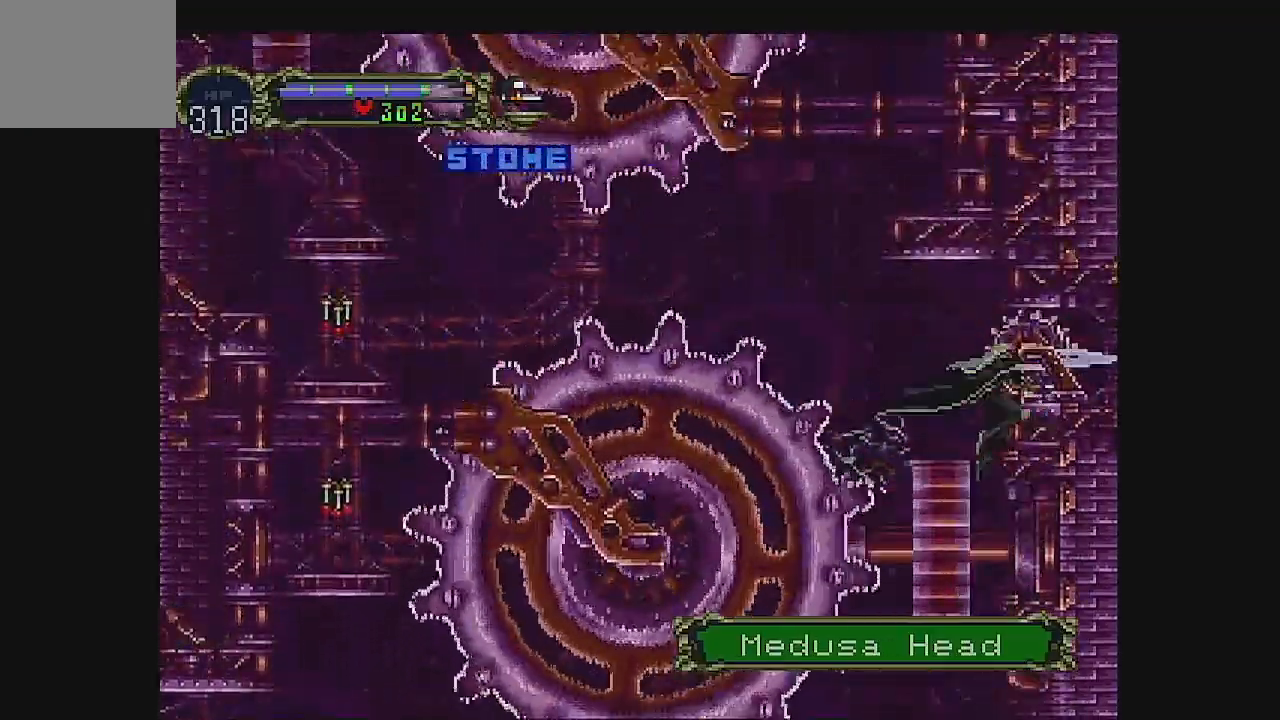
{"buttons": [], "left_stick": "center", "events": []}
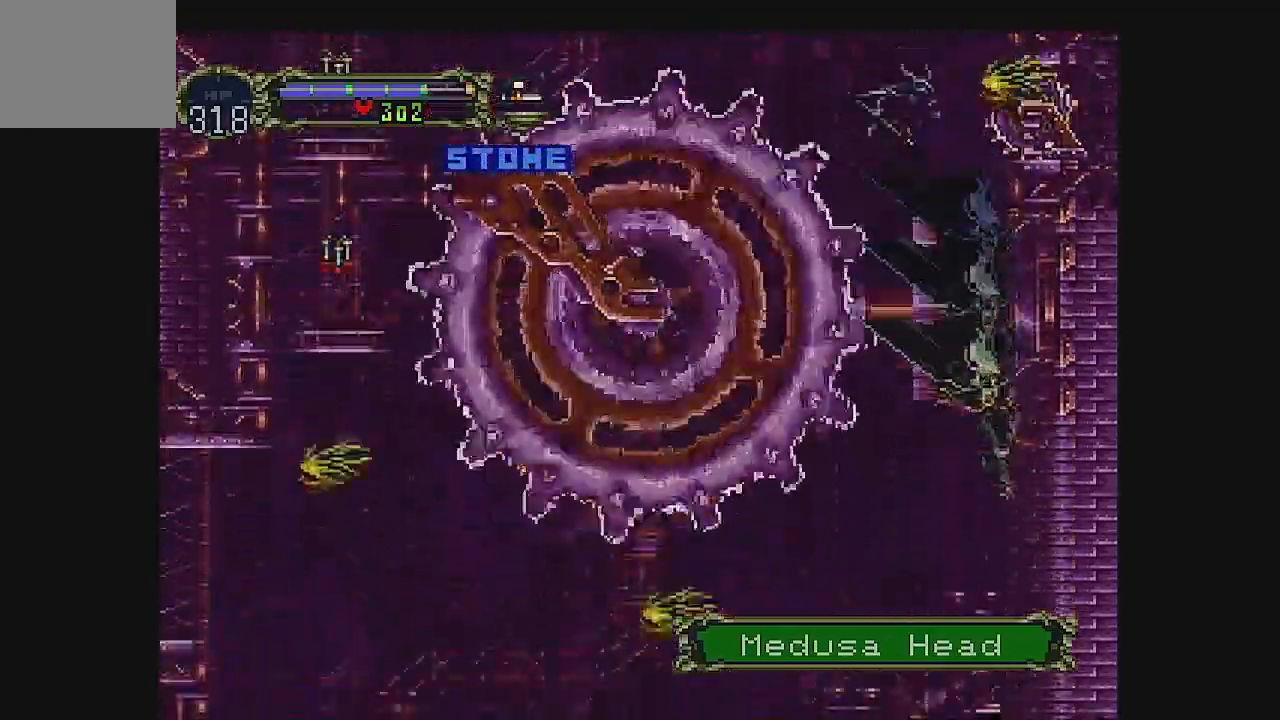
{"buttons": ["A"], "left_stick": "center", "events": [[233, "A", "down"]]}
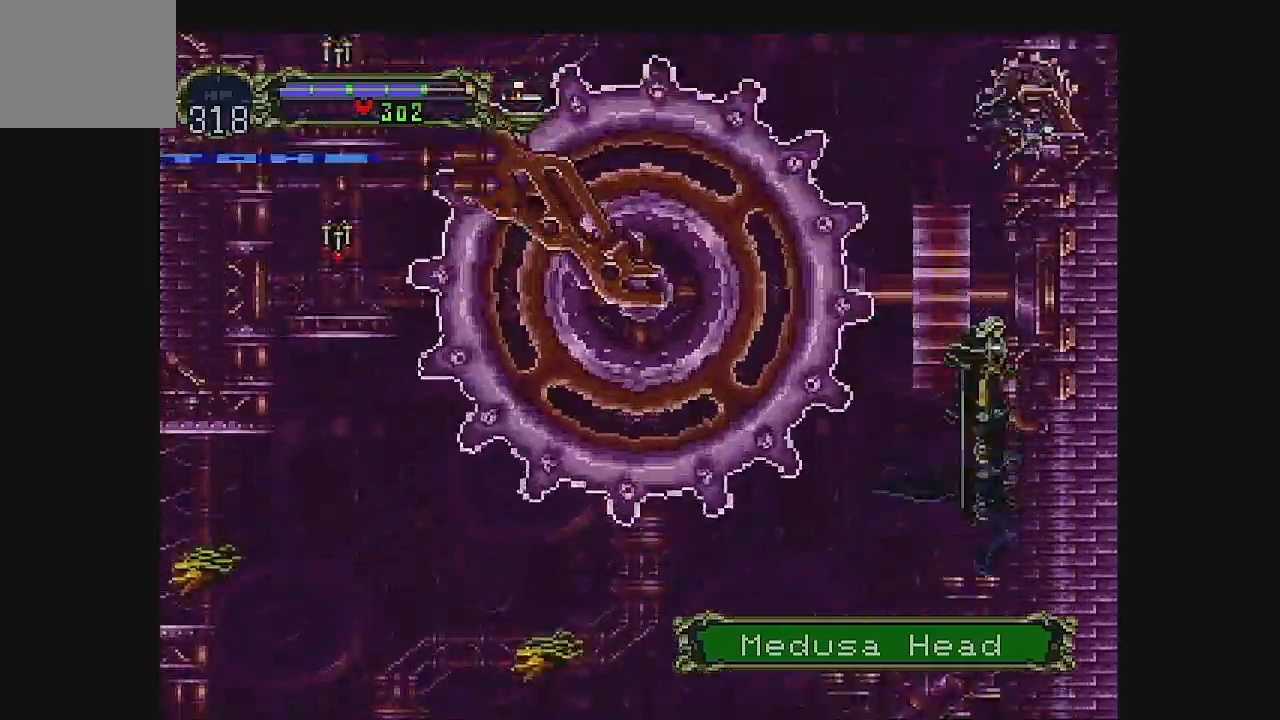
{"buttons": ["B"], "left_stick": "center", "events": [[367, "A", "up"], [367, "B", "down"]]}
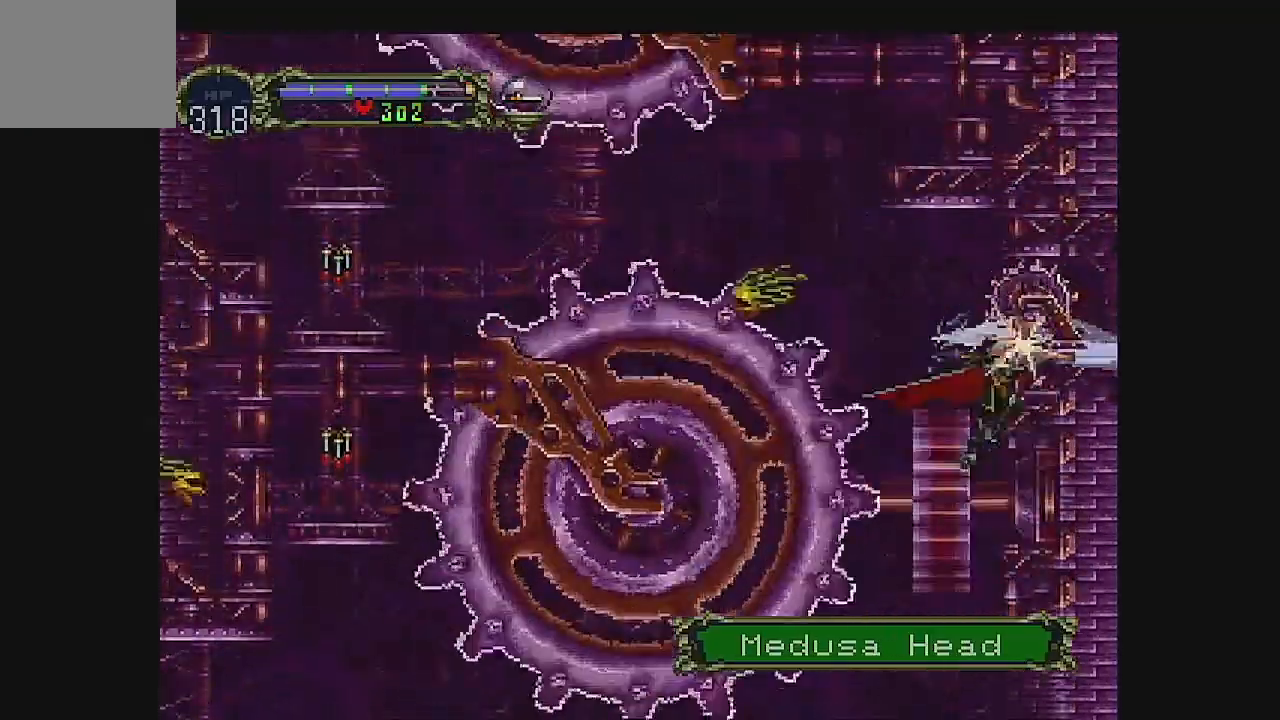
{"buttons": [], "left_stick": "center", "events": [[67, "B", "up"]]}
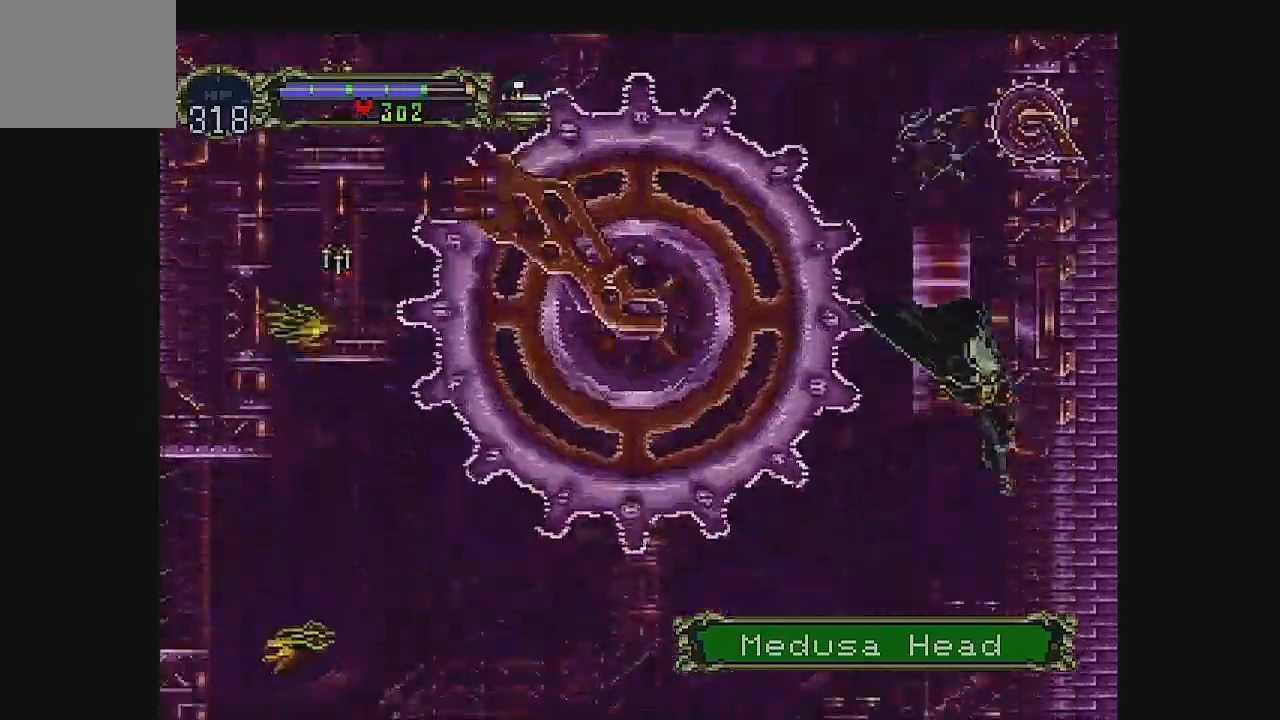
{"buttons": ["A"], "left_stick": "center", "events": [[133, "A", "down"], [333, "A", "up"], [400, "A", "down"]]}
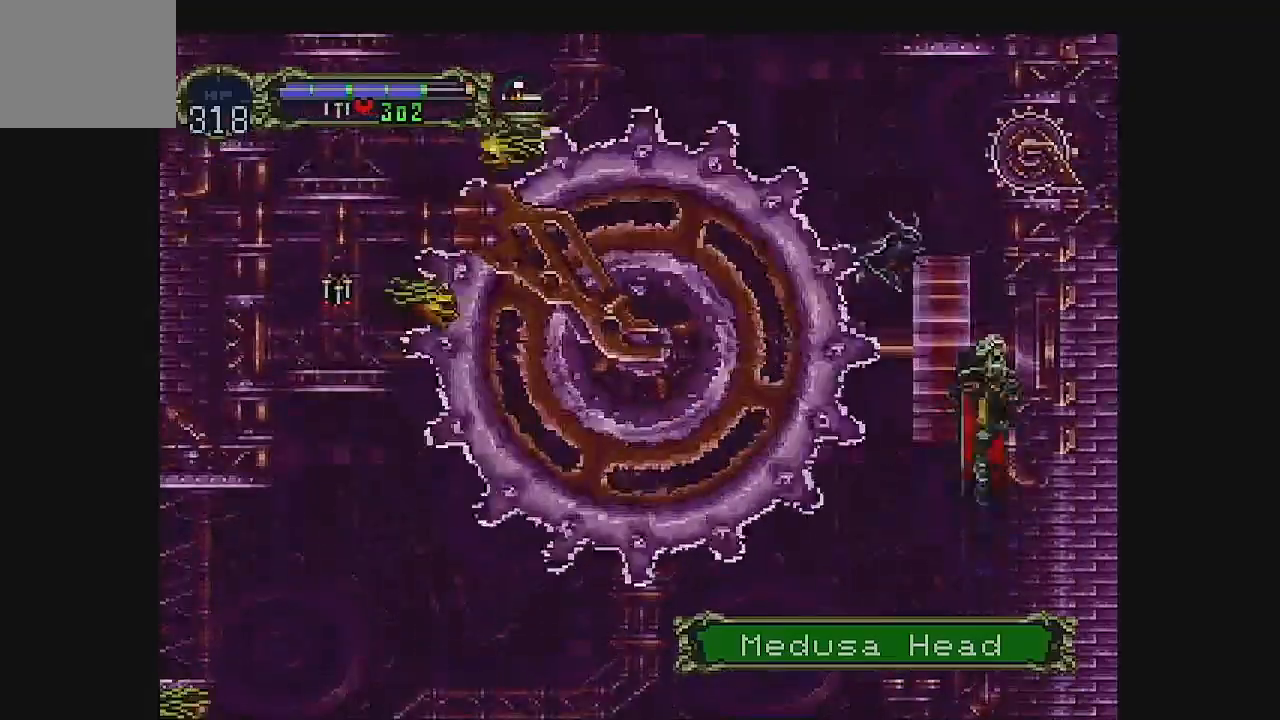
{"buttons": [], "left_stick": "center", "events": [[133, "B", "down"], [433, "B", "up"], [500, "A", "up"]]}
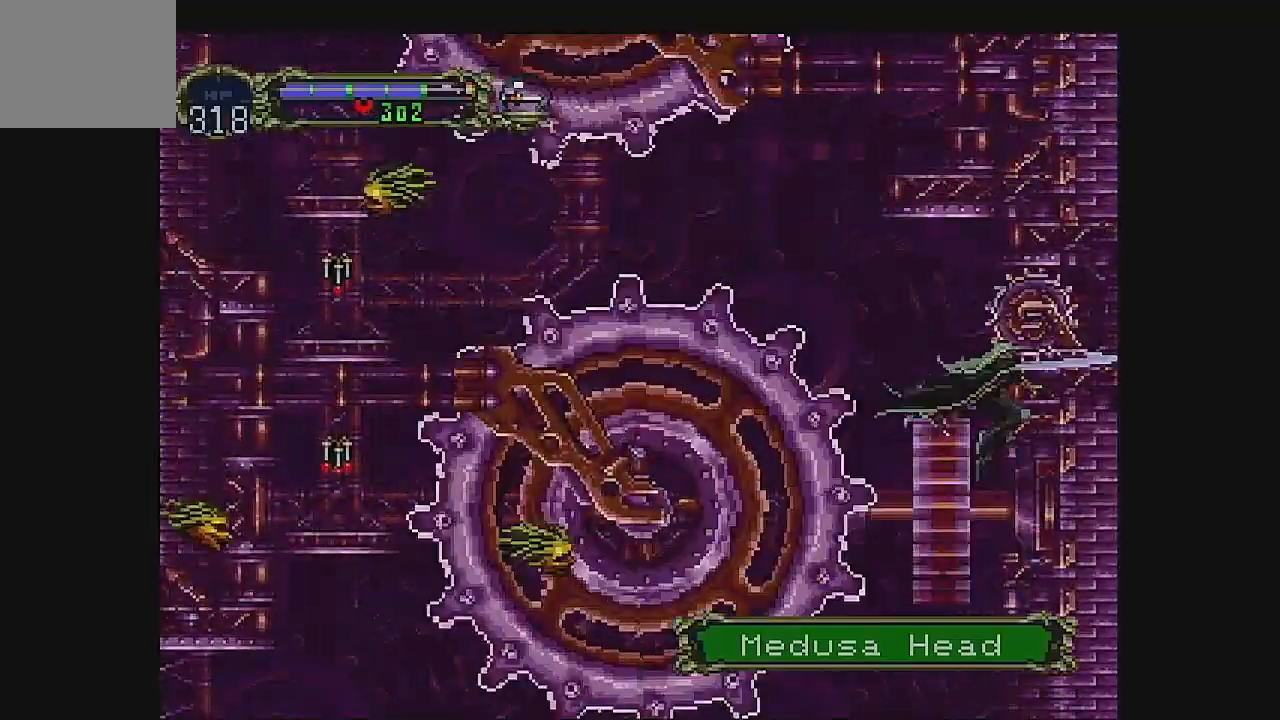
{"buttons": [], "left_stick": "center", "events": []}
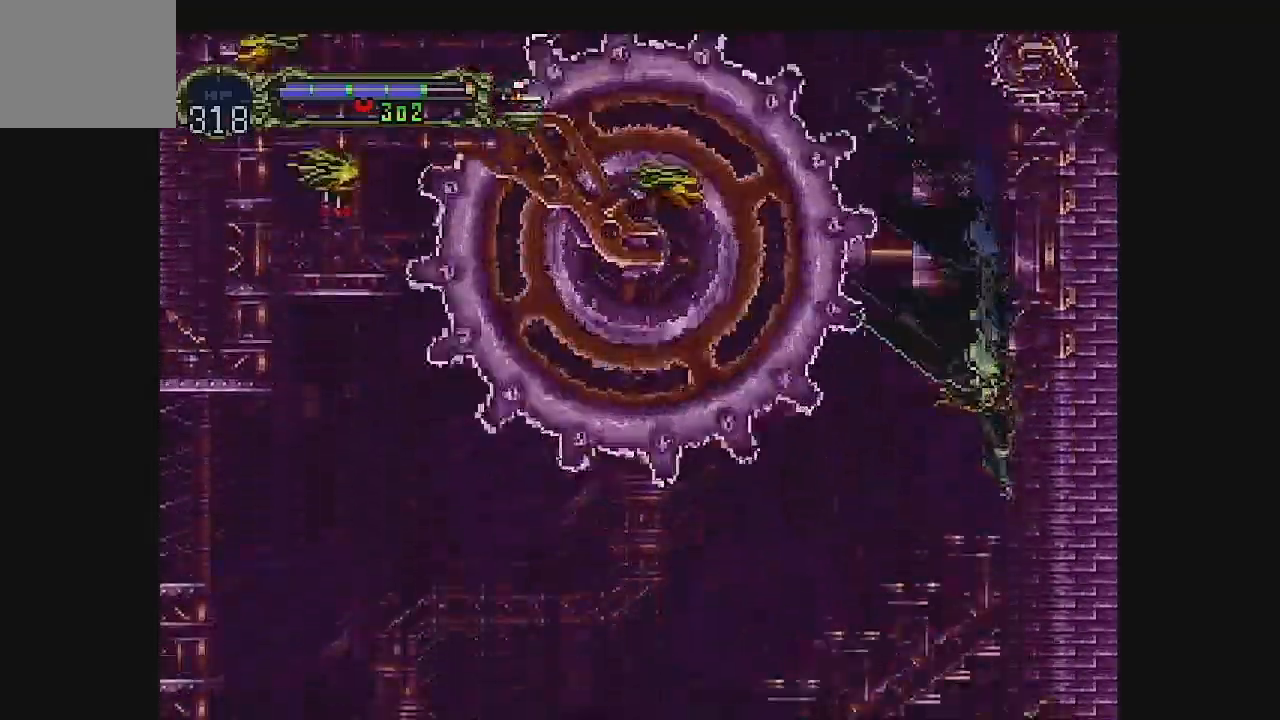
{"buttons": ["A", "B"], "left_stick": "center", "events": [[67, "A", "down"], [200, "A", "up"], [267, "A", "down"], [500, "B", "down"]]}
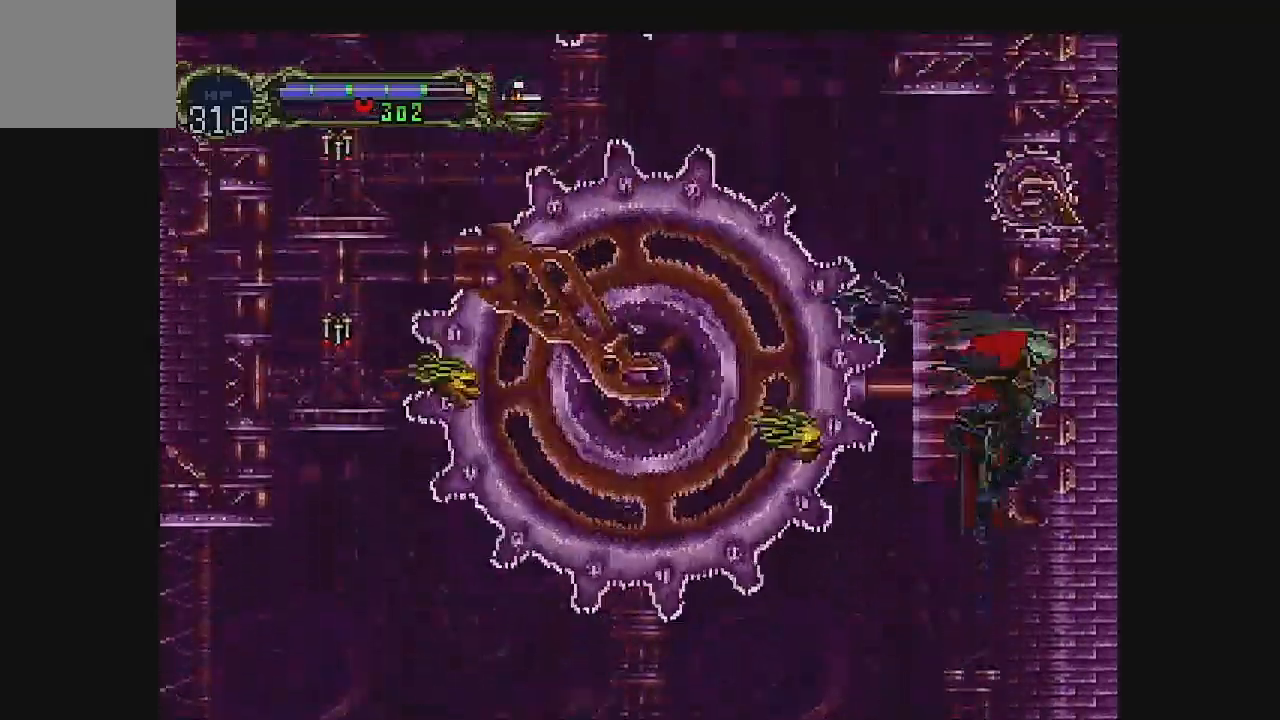
{"buttons": [], "left_stick": "center", "events": [[233, "B", "up"], [300, "A", "up"]]}
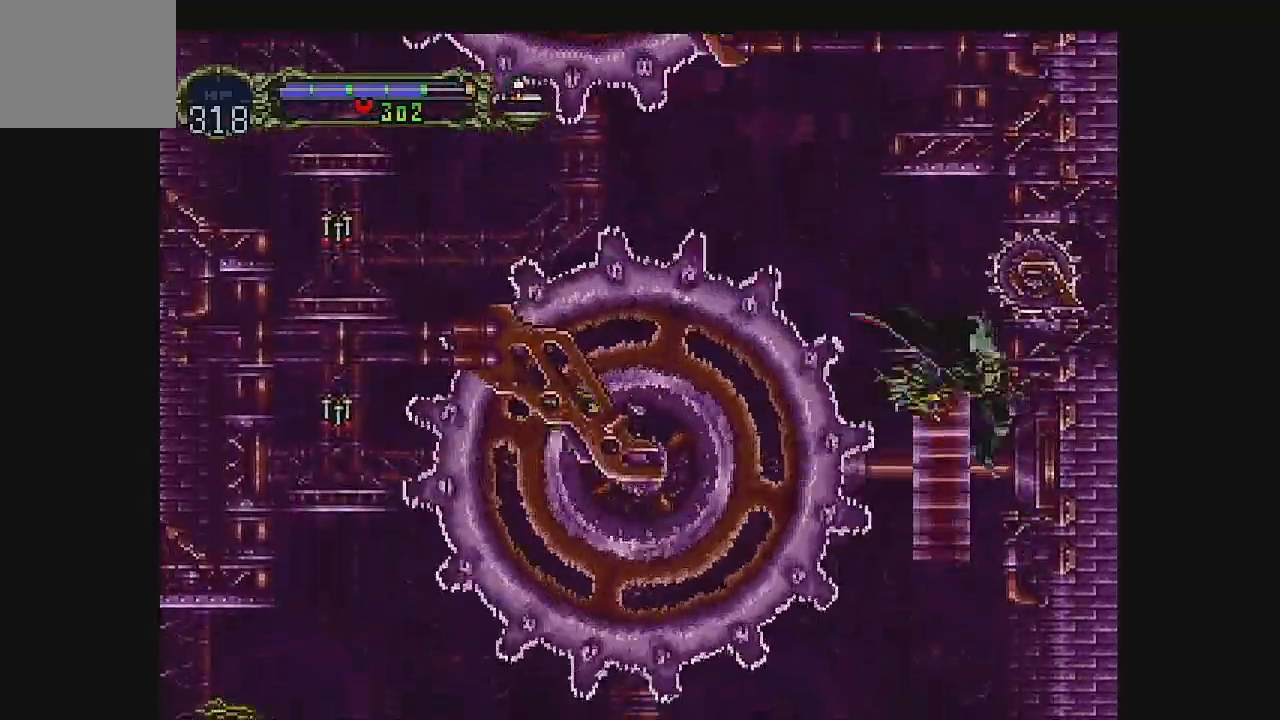
{"buttons": ["A", "DPAD_DOWN"], "left_stick": "center", "events": [[433, "DPAD_DOWN", "down"], [467, "A", "down"], [467, "DPAD_LEFT", "down"], [500, "DPAD_LEFT", "up"]]}